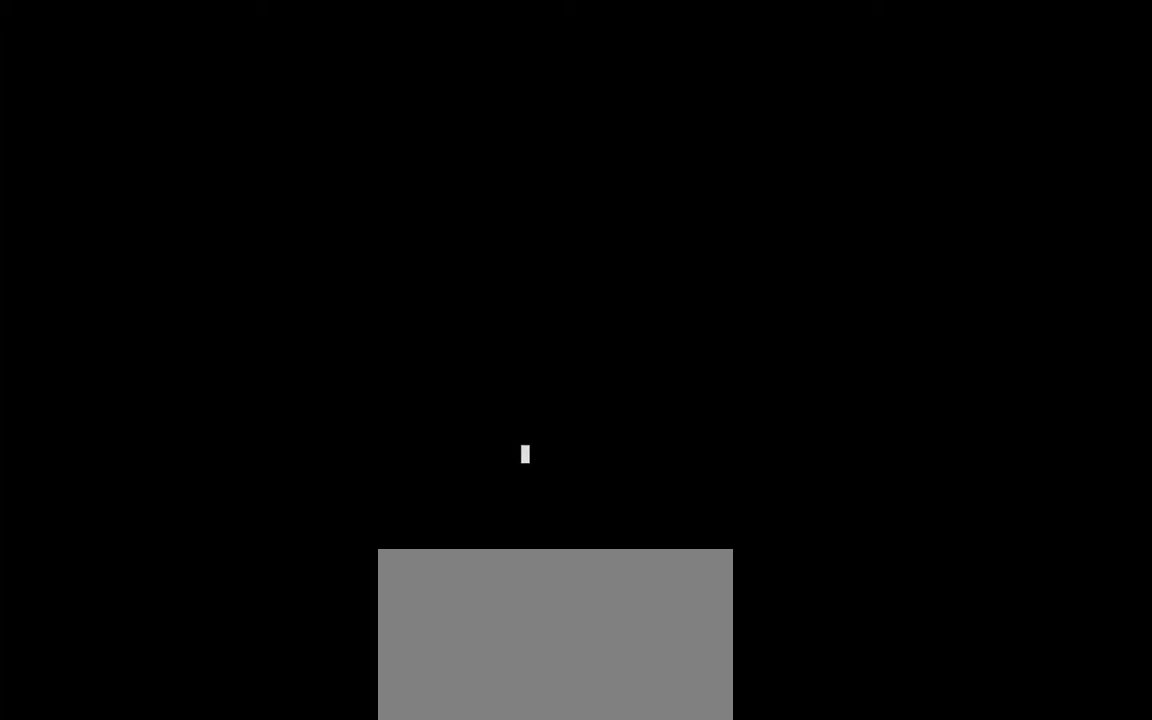
Gameplay with keyboard and mouse; each line is a JSON object with the keys and mouse buttons held at the frame after it. "events" lists presses ("down") and releases ("up") of "a", "alt", "ctrl", "d", "down", "left", "right", "s", "shift", "space", "up", "w", "mouse_left" and "mouse_right" between this image and that frame as [ms after this image, input, new state], when the widget could be followed in between. "mouse_left", "mouse_right" = the "left", "right" buttons of the "mouse" list. No other keys are recorded. Mouse movement is not recorded.
{"keys": ["w"], "mouse": [], "events": [[250, "w", "down"]]}
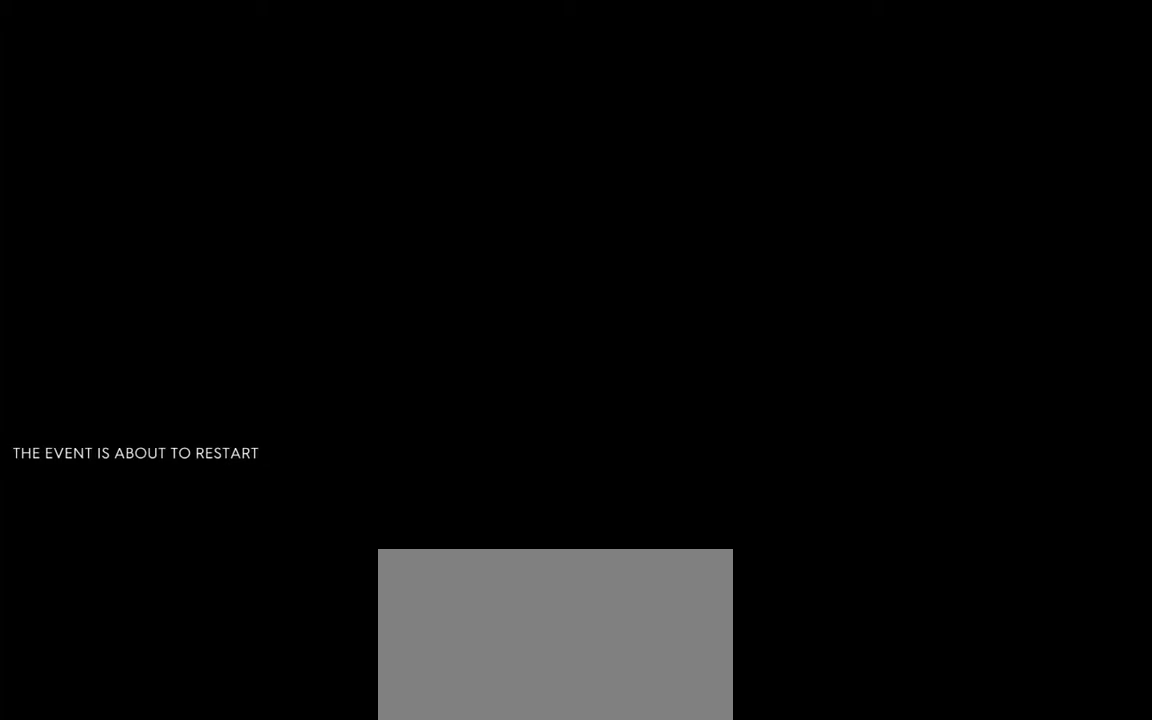
{"keys": ["w"], "mouse": [], "events": []}
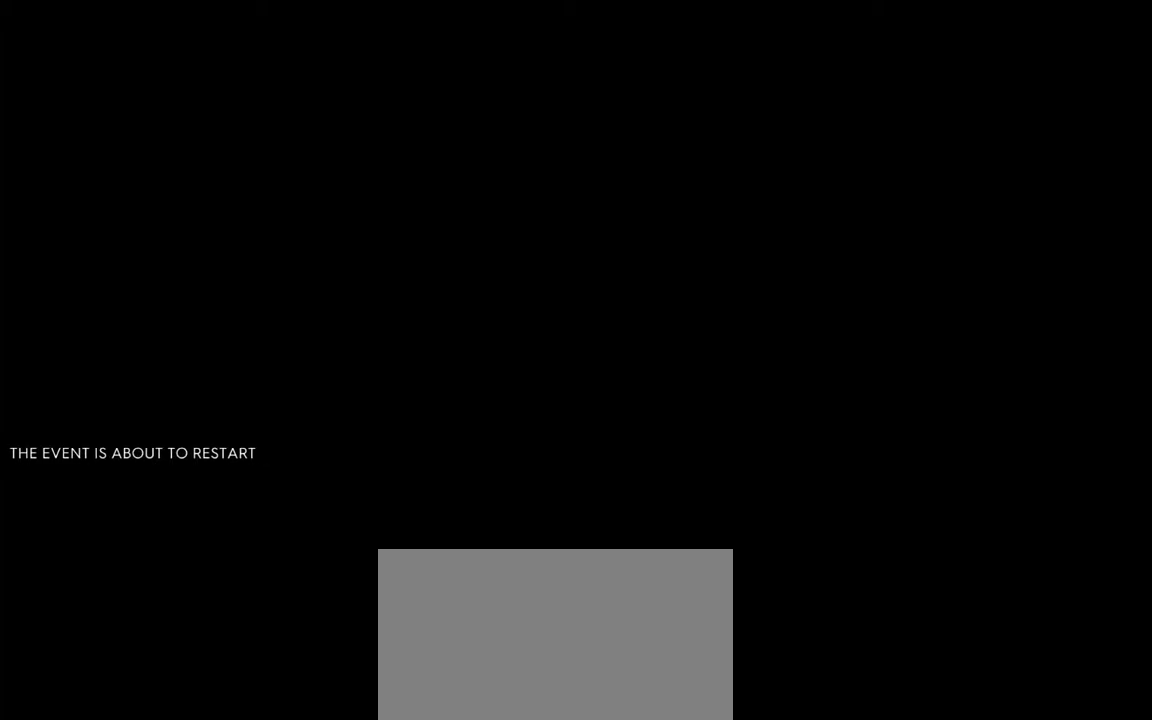
{"keys": ["ctrl", "w"], "mouse": [], "events": [[200, "ctrl", "down"]]}
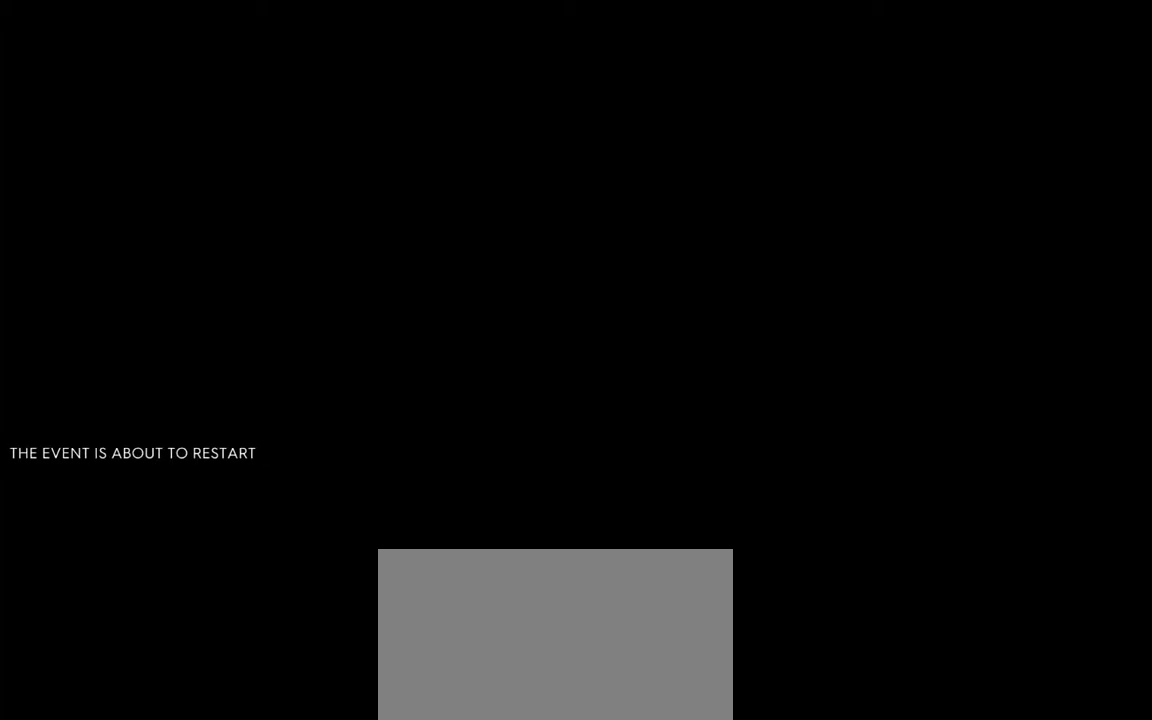
{"keys": ["ctrl", "w"], "mouse": [], "events": []}
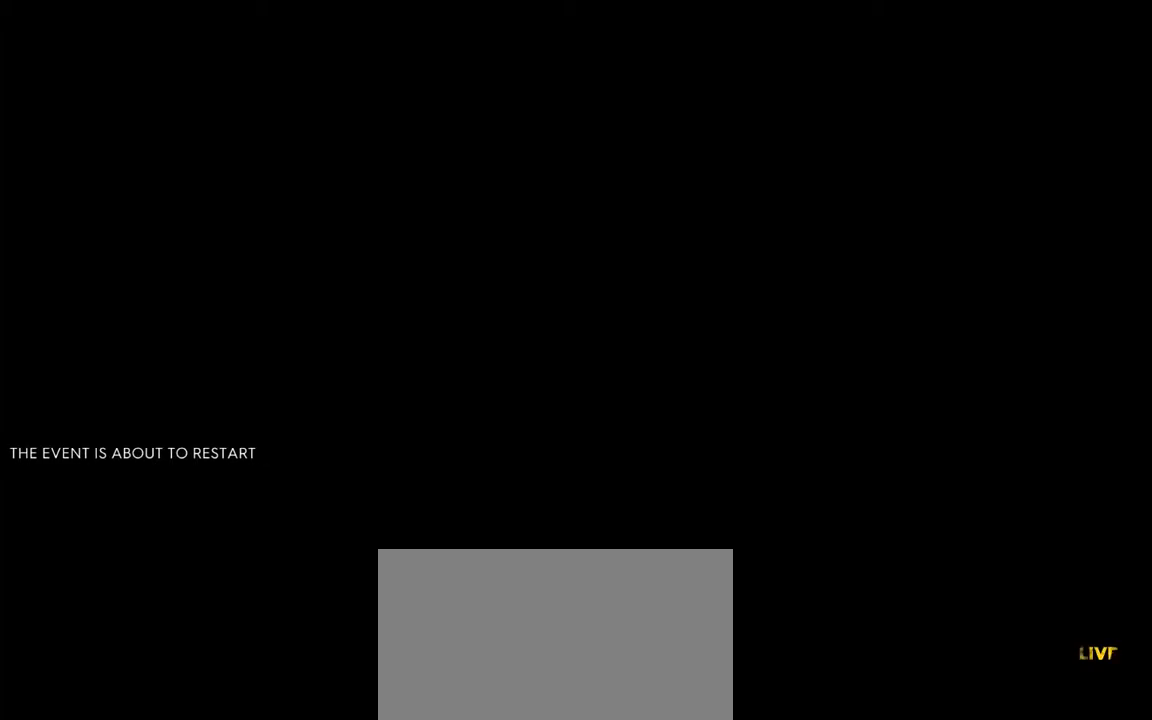
{"keys": ["ctrl", "w"], "mouse": [], "events": []}
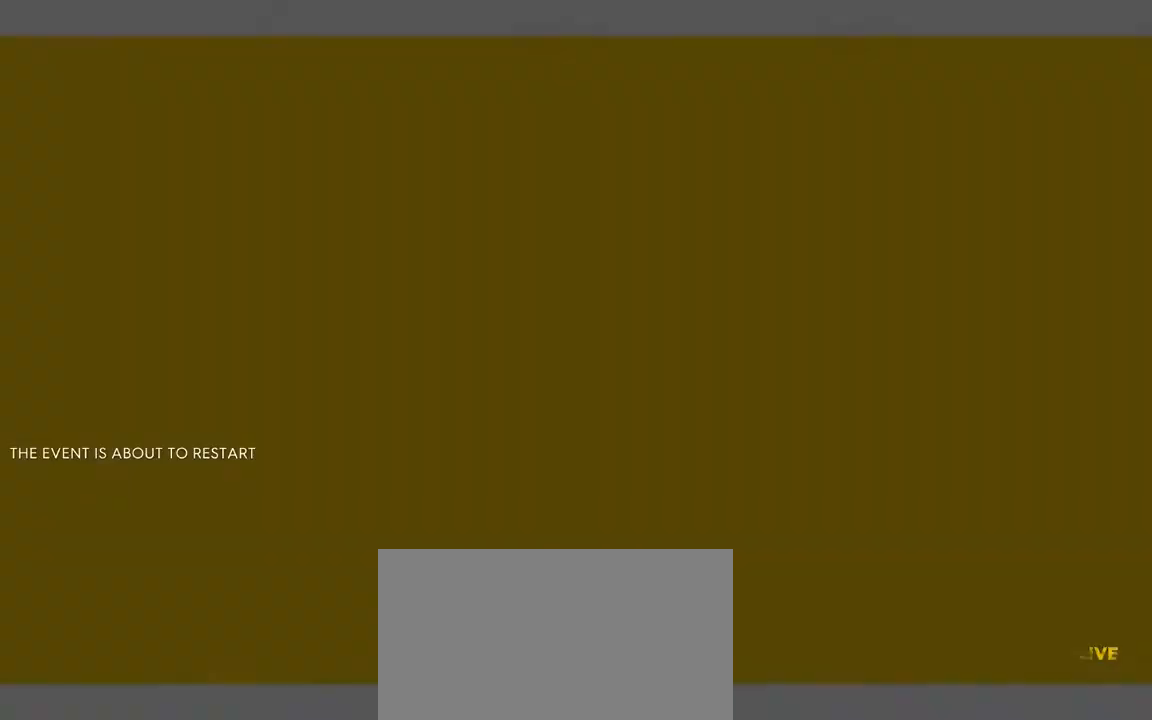
{"keys": ["ctrl", "w"], "mouse": [], "events": []}
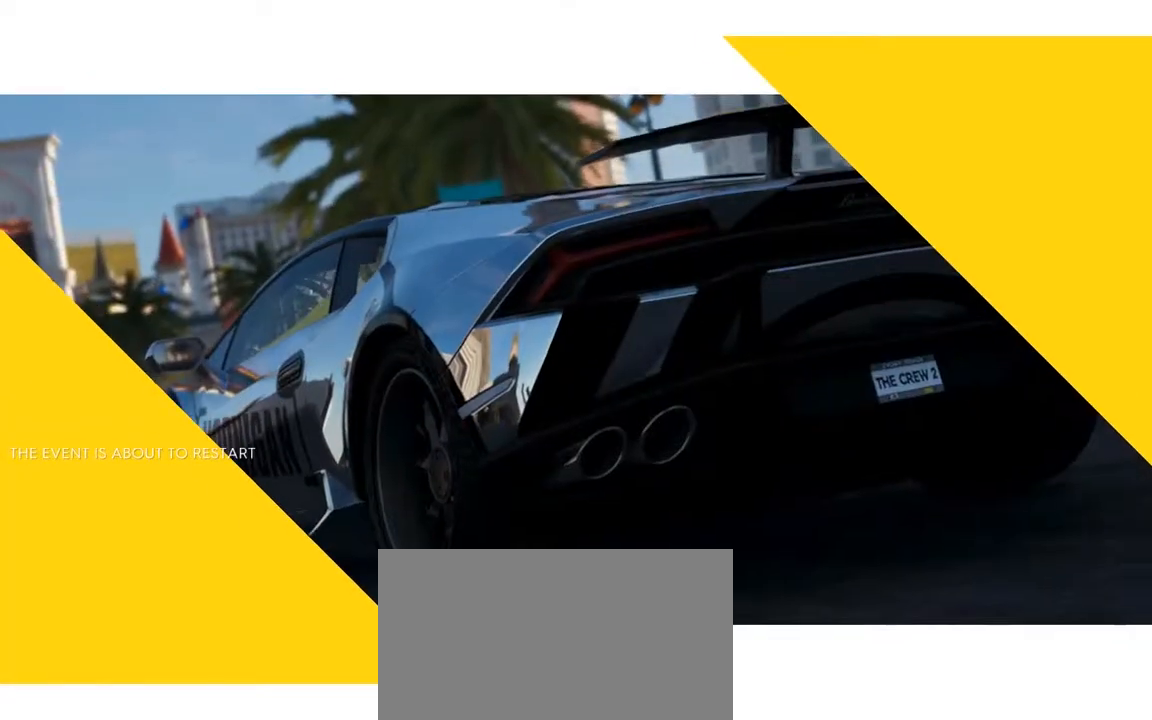
{"keys": ["ctrl", "w"], "mouse": [], "events": []}
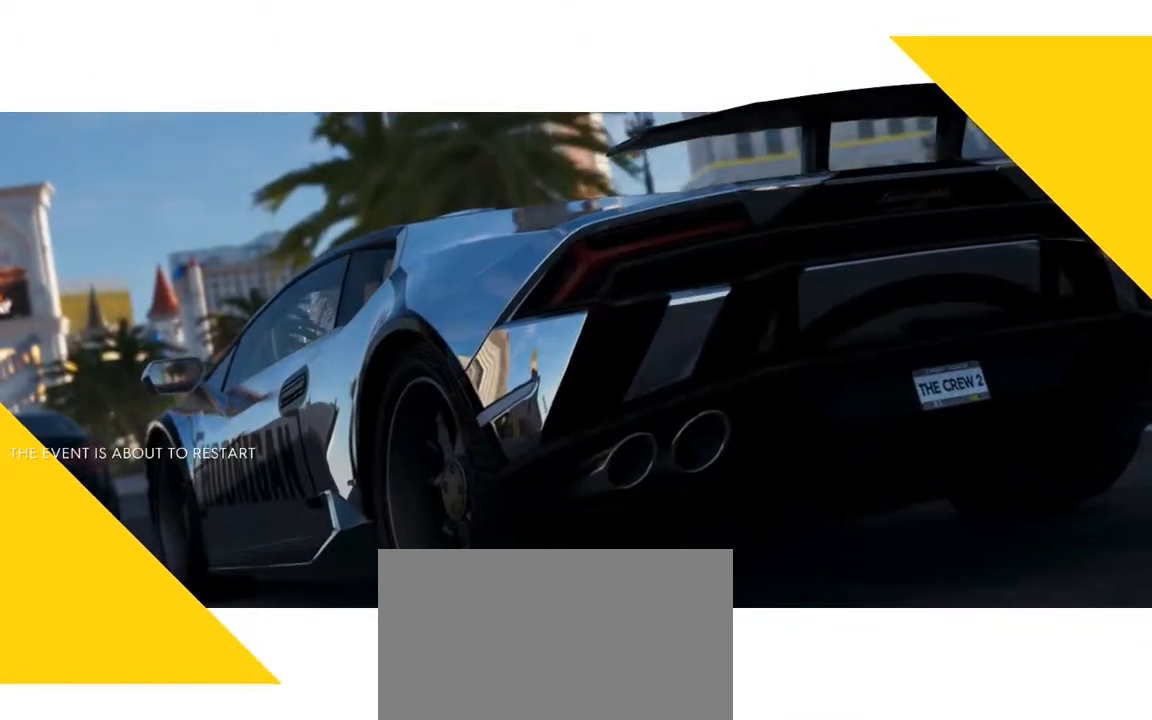
{"keys": ["ctrl", "w"], "mouse": [], "events": []}
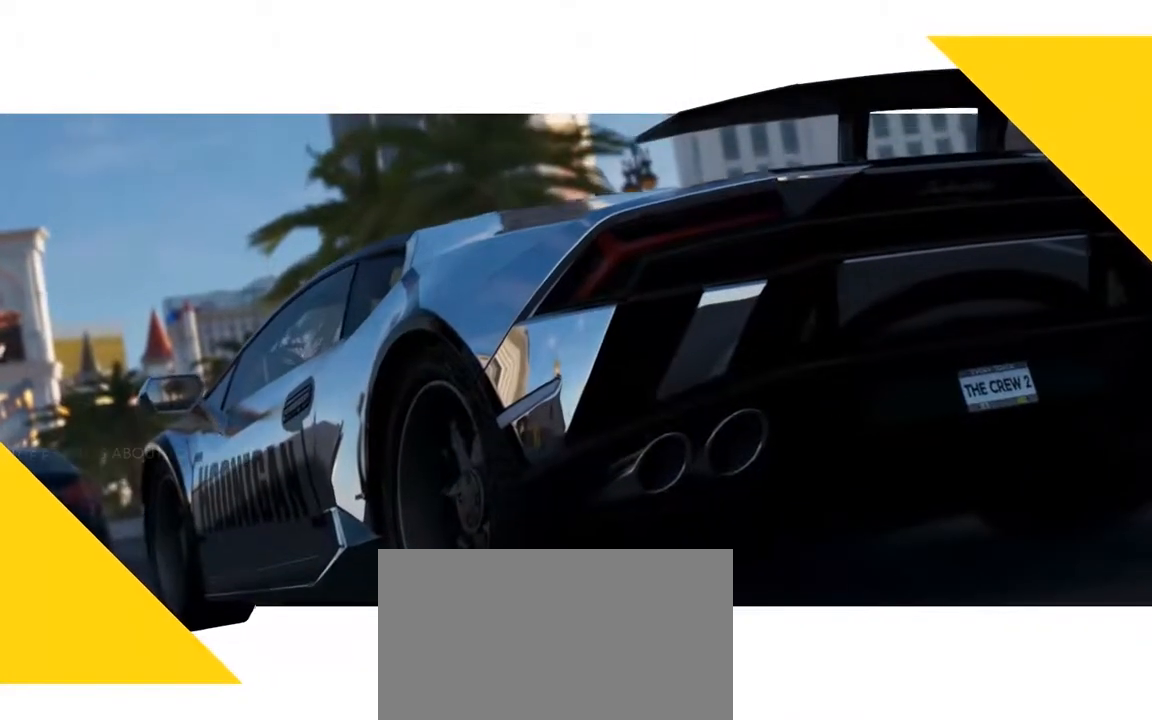
{"keys": ["ctrl", "w"], "mouse": [], "events": []}
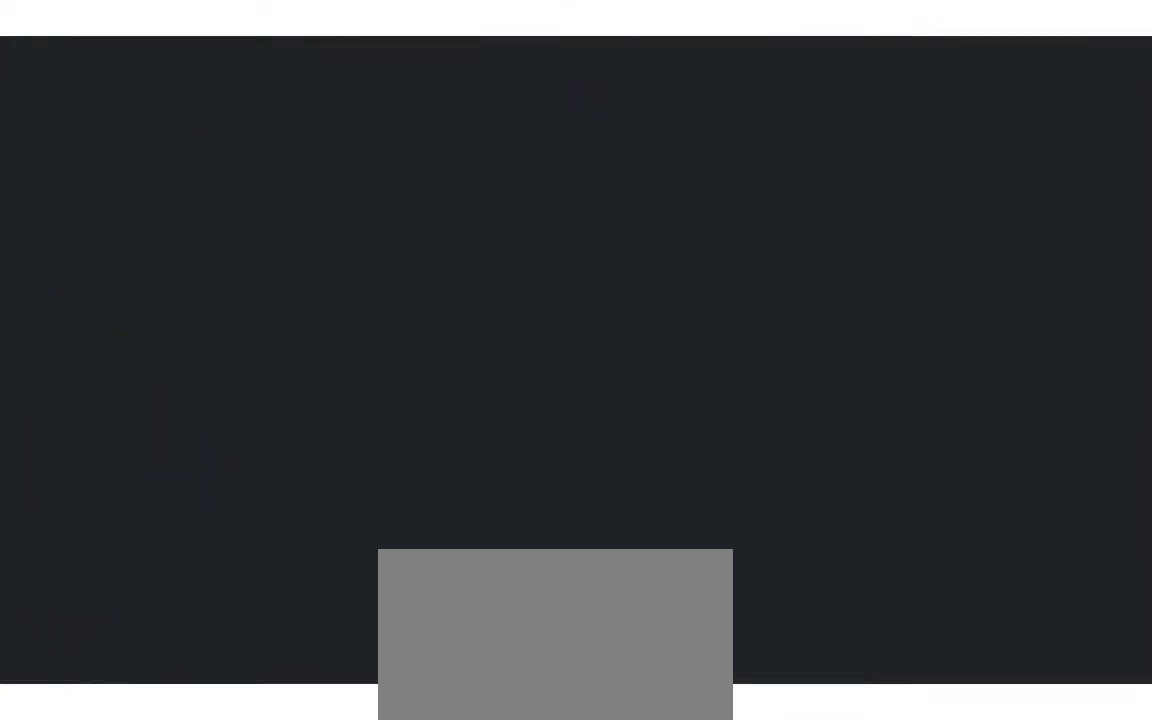
{"keys": ["ctrl", "w"], "mouse": [], "events": []}
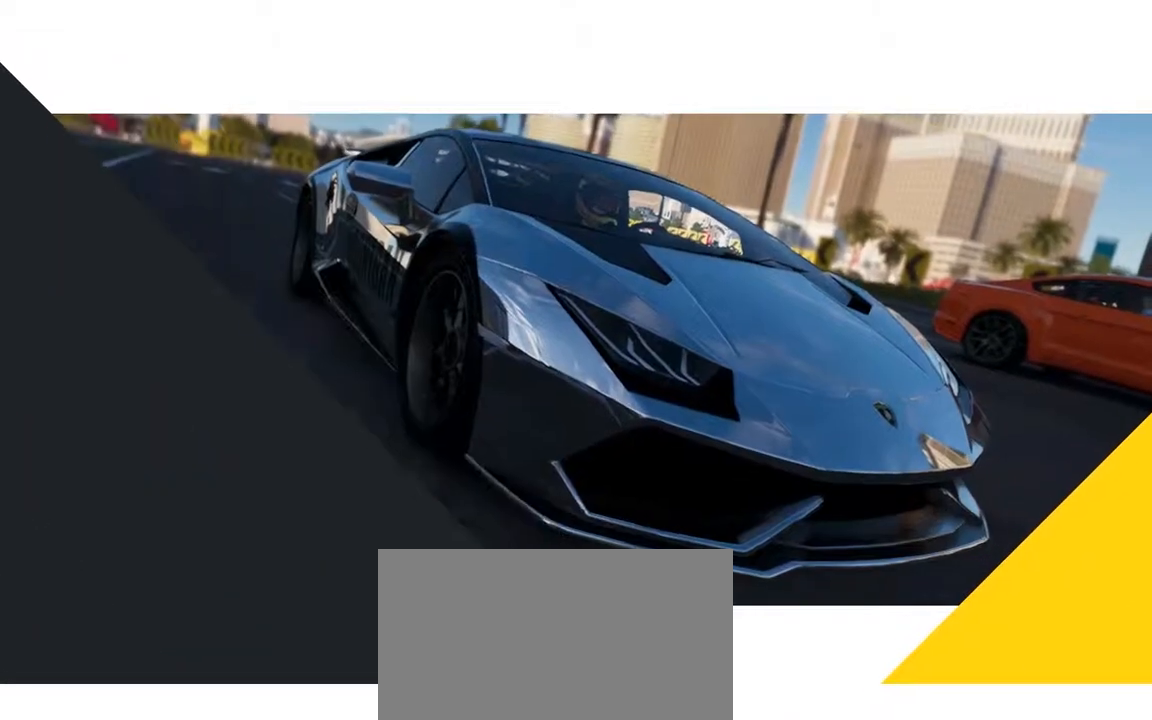
{"keys": ["ctrl", "w"], "mouse": [], "events": []}
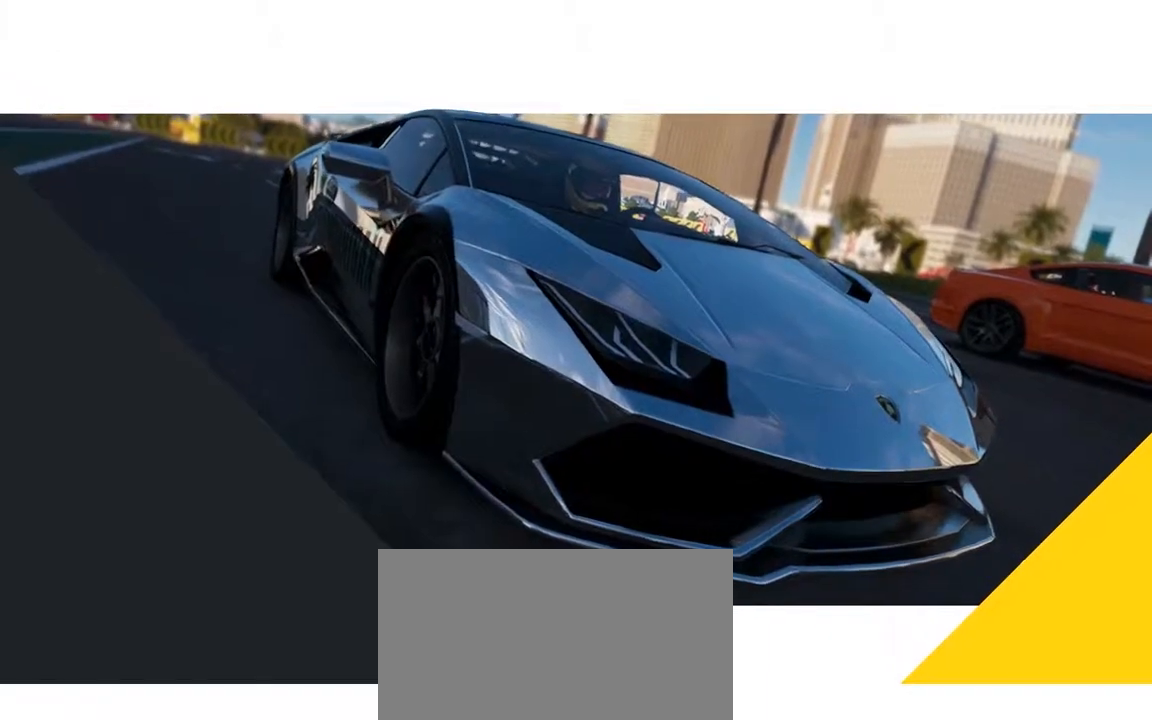
{"keys": ["ctrl", "w"], "mouse": [], "events": []}
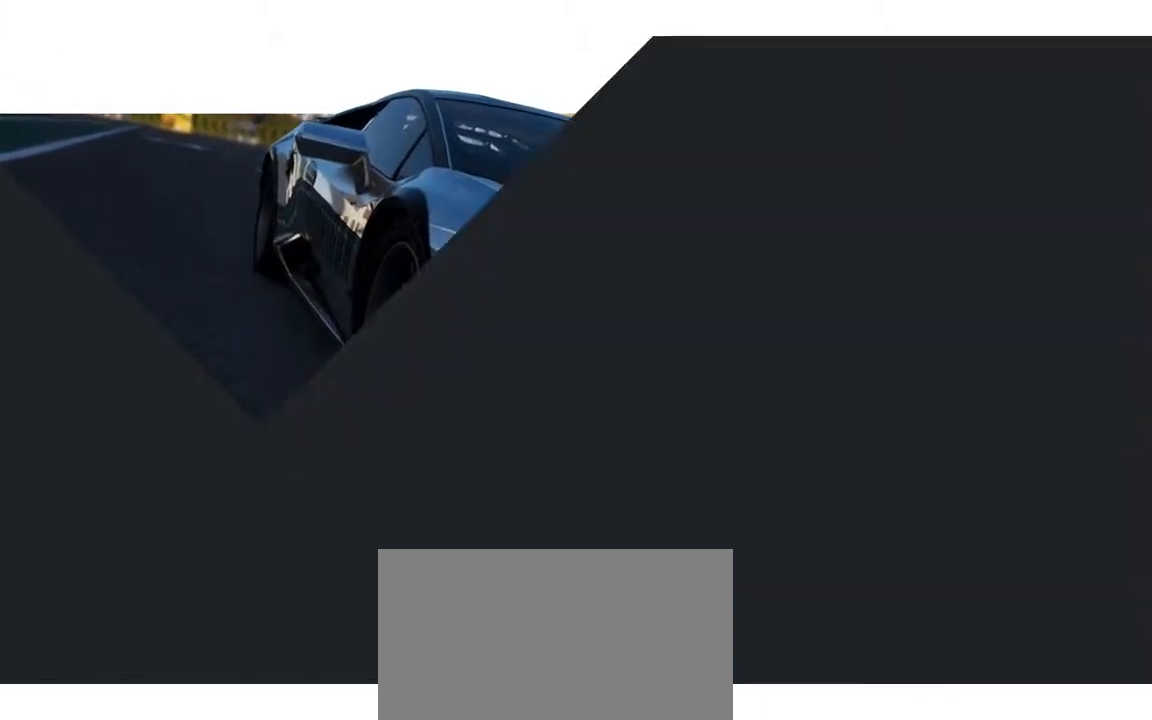
{"keys": ["ctrl", "w"], "mouse": [], "events": []}
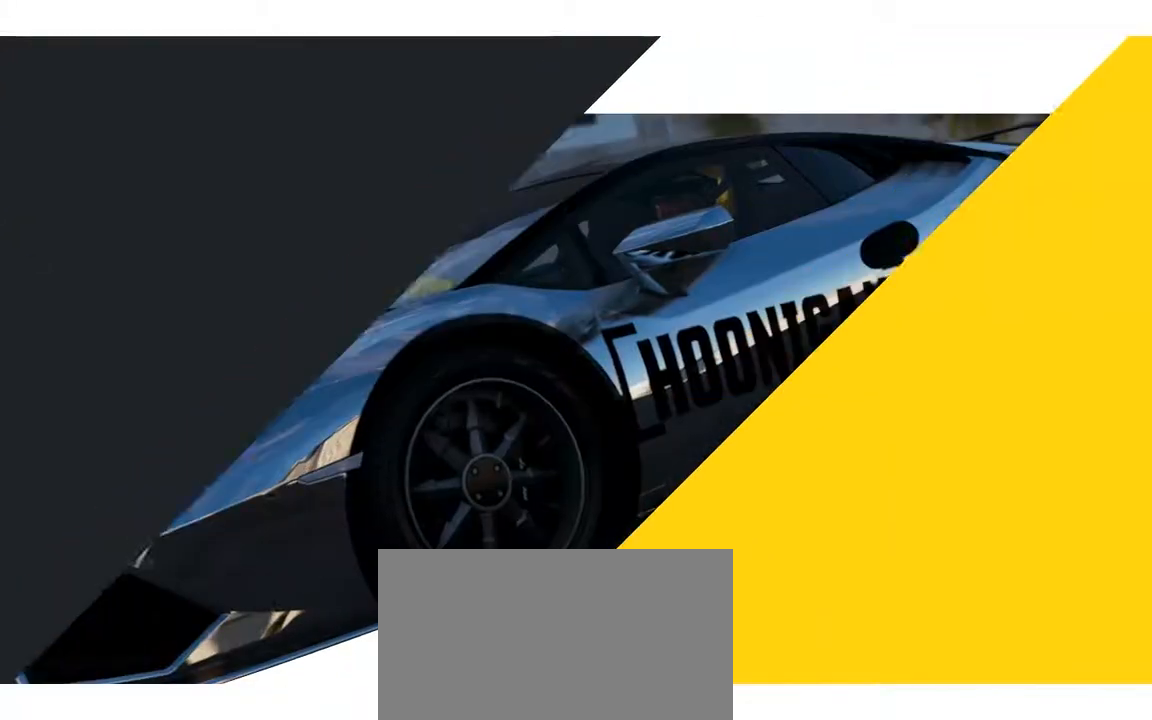
{"keys": ["ctrl", "w"], "mouse": [], "events": []}
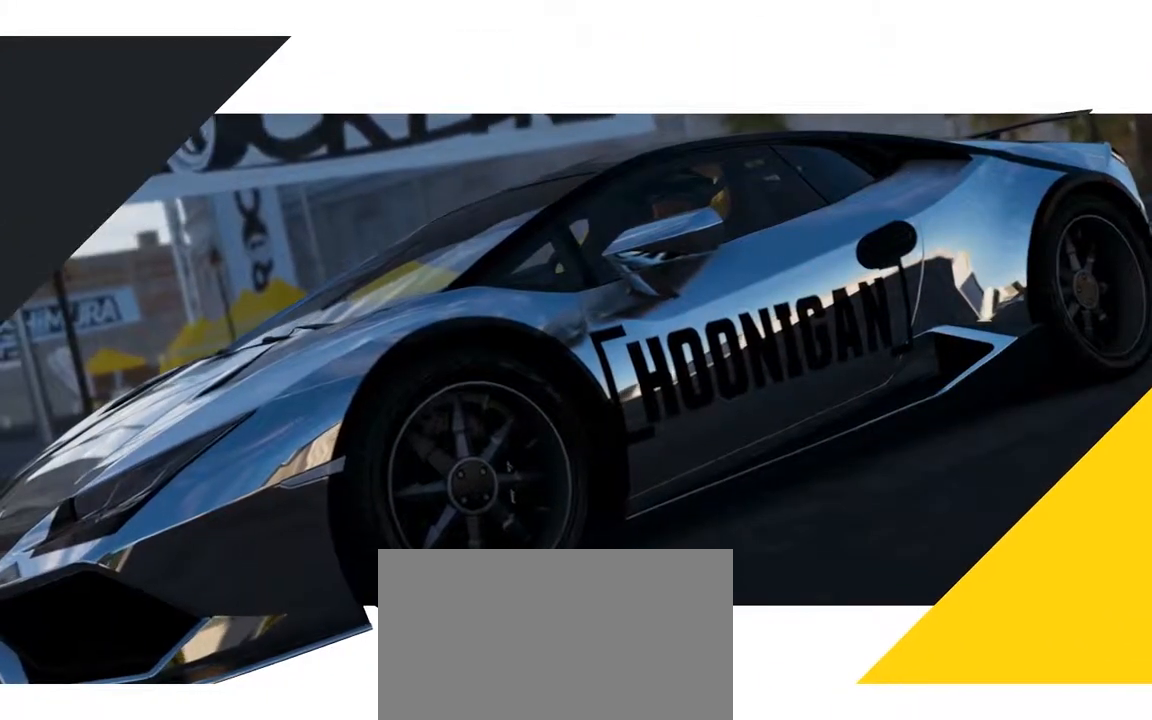
{"keys": ["ctrl", "w"], "mouse": [], "events": []}
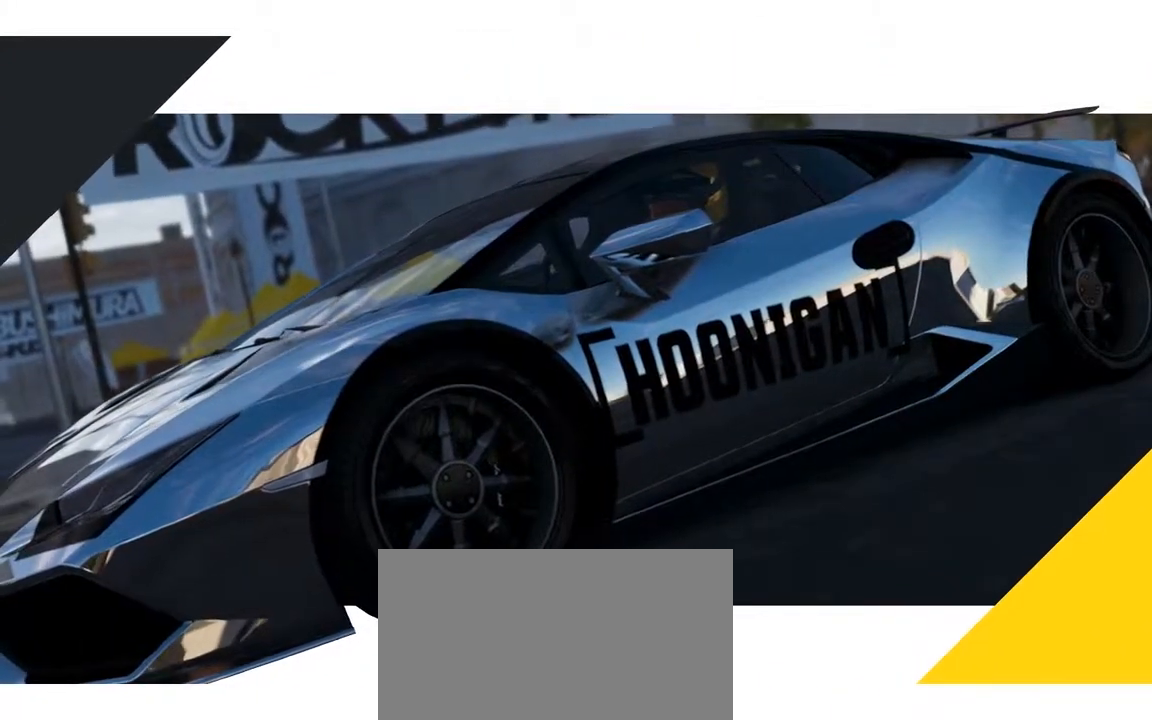
{"keys": ["ctrl", "w"], "mouse": [], "events": []}
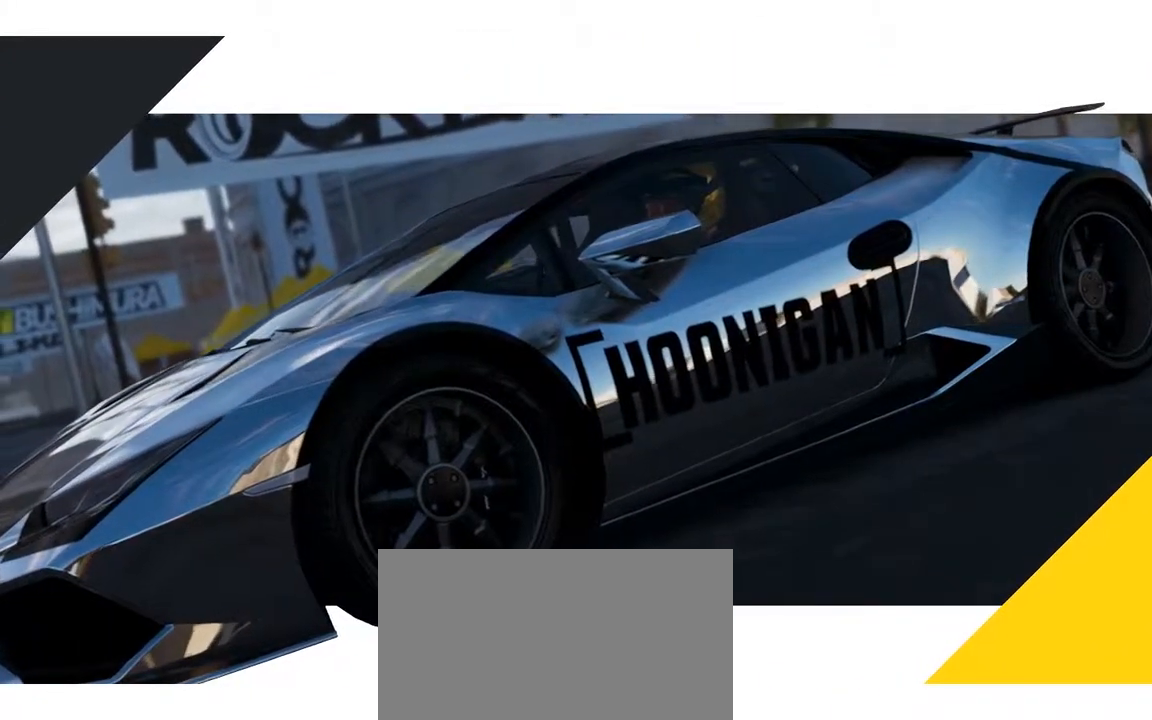
{"keys": ["ctrl", "w"], "mouse": [], "events": []}
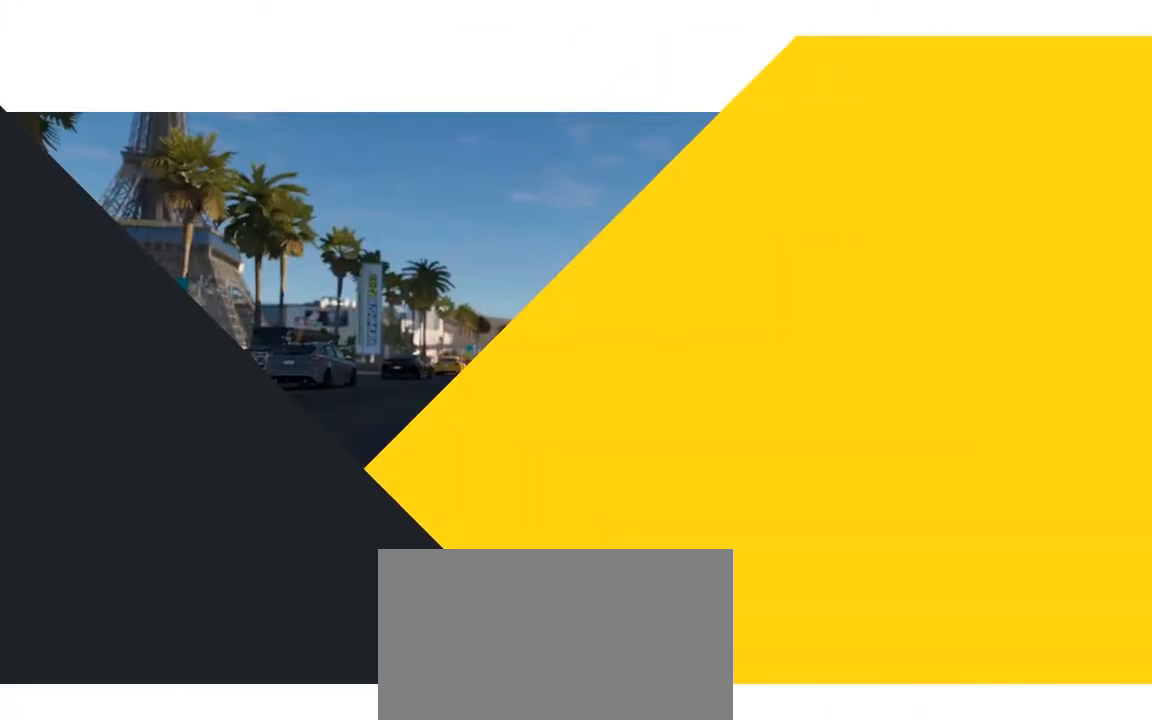
{"keys": ["ctrl", "w"], "mouse": [], "events": []}
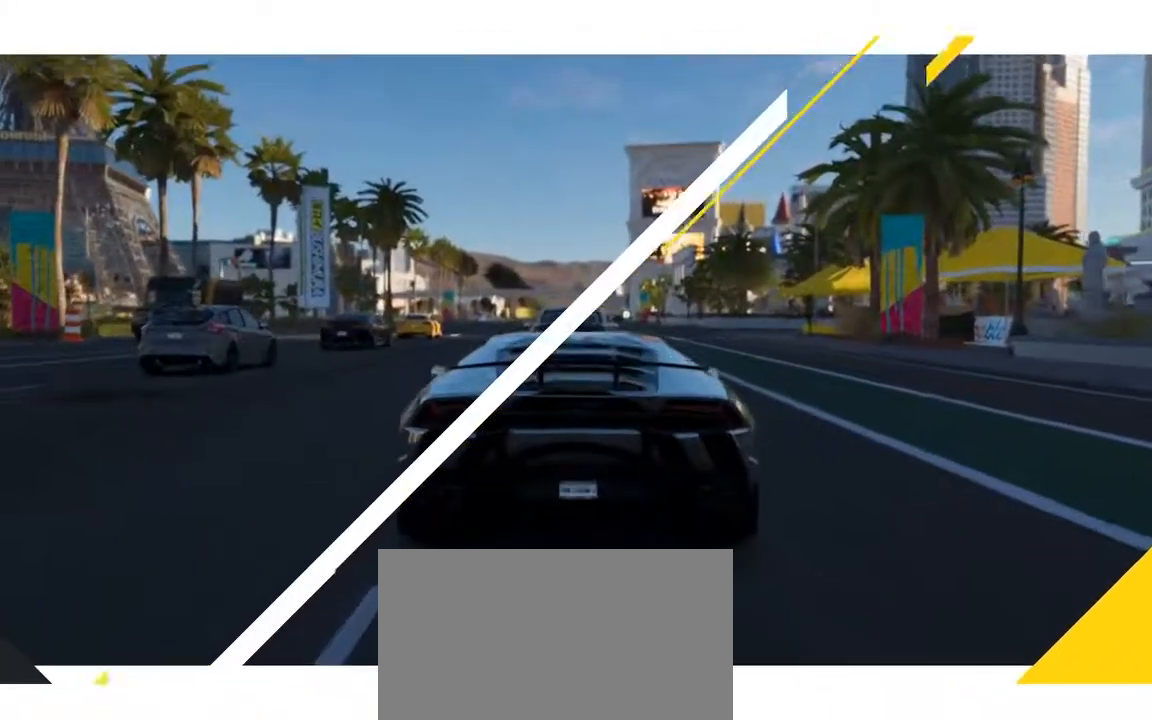
{"keys": ["ctrl", "w"], "mouse": [], "events": []}
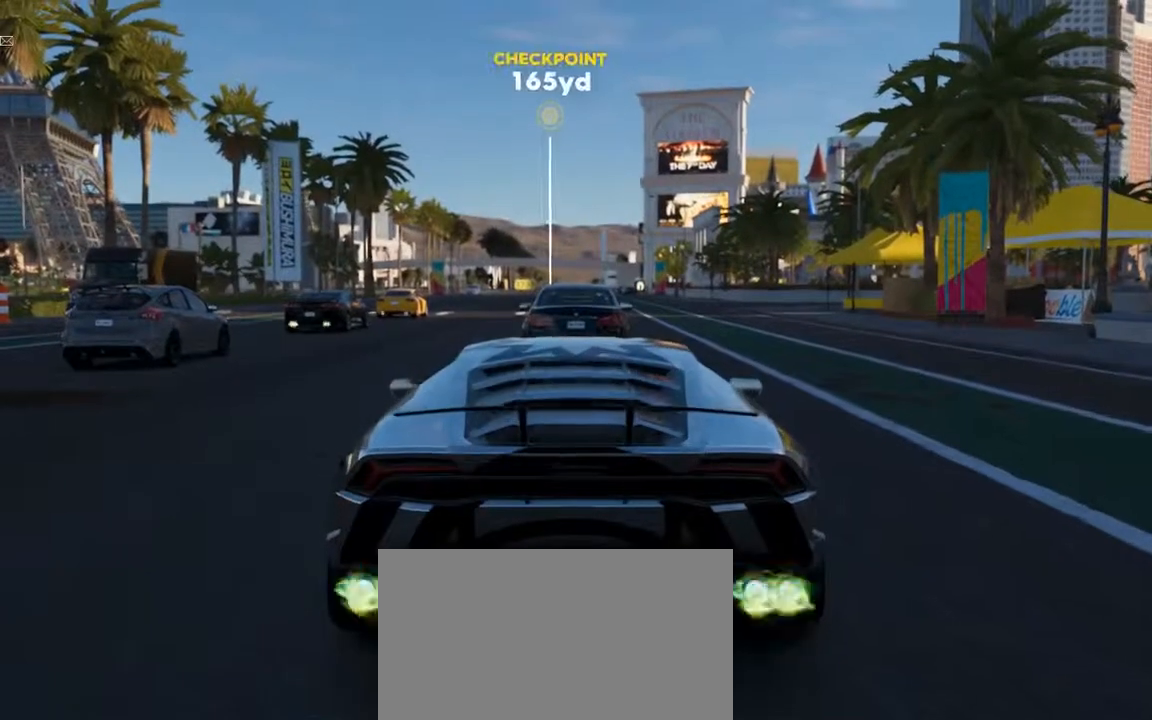
{"keys": ["ctrl", "w"], "mouse": [], "events": [[133, "d", "down"], [367, "d", "up"]]}
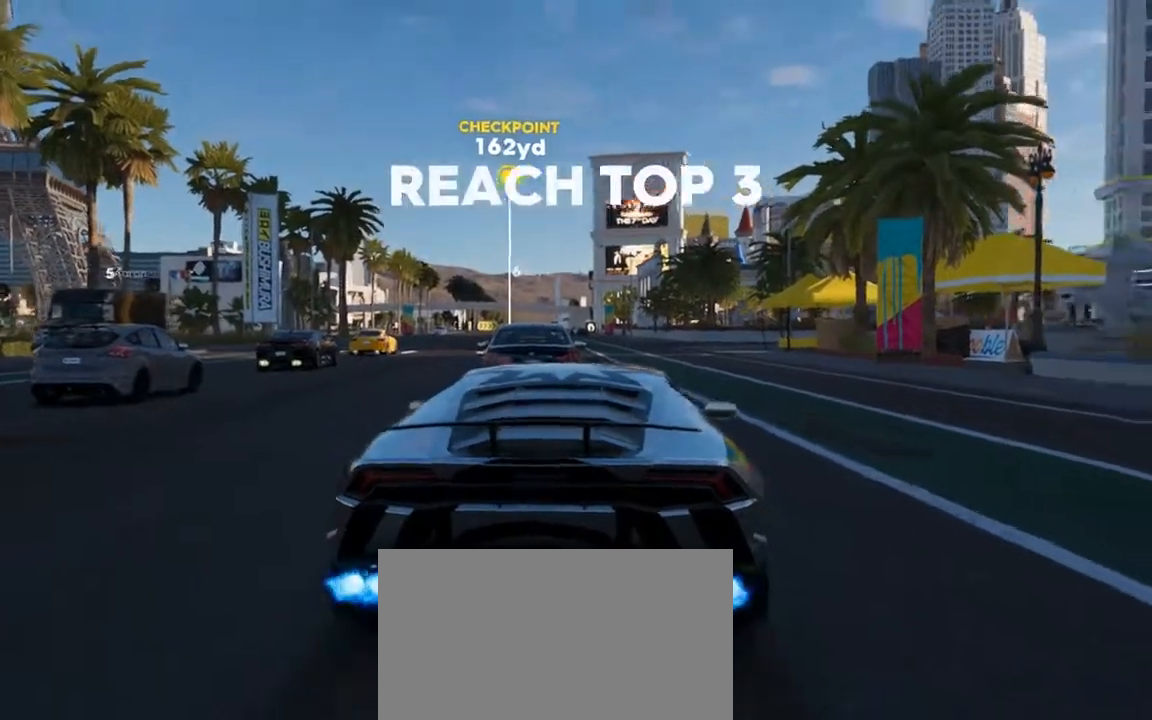
{"keys": ["ctrl", "w"], "mouse": [], "events": []}
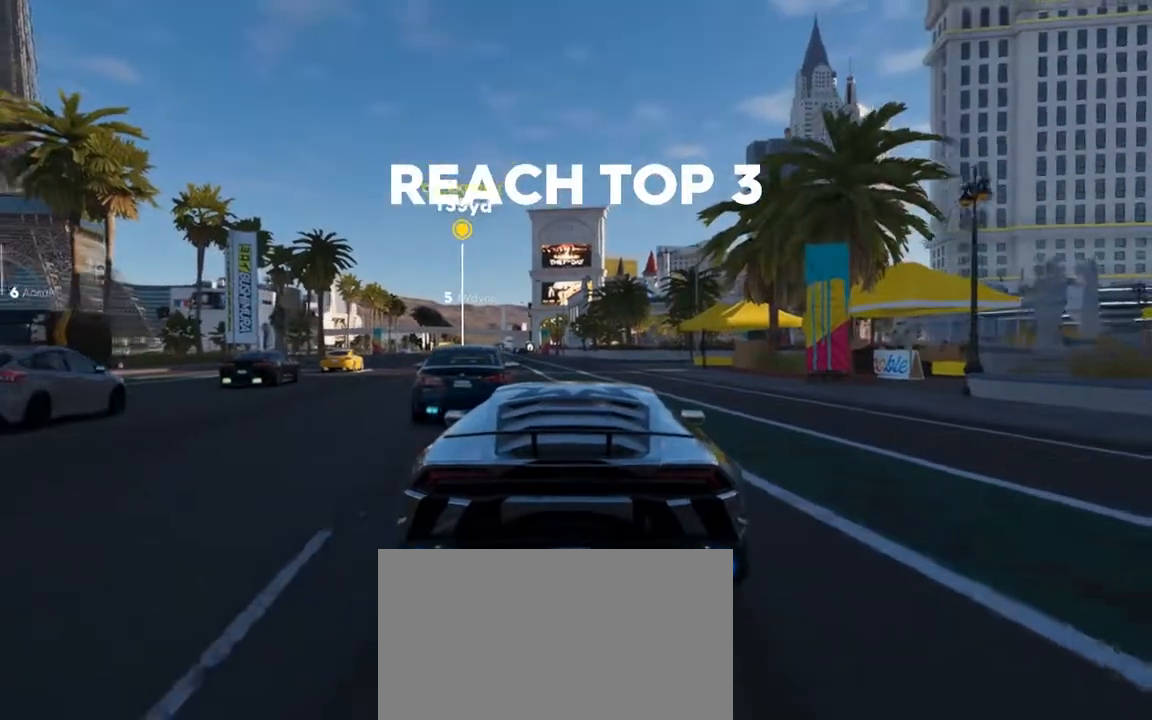
{"keys": ["ctrl", "w"], "mouse": [], "events": []}
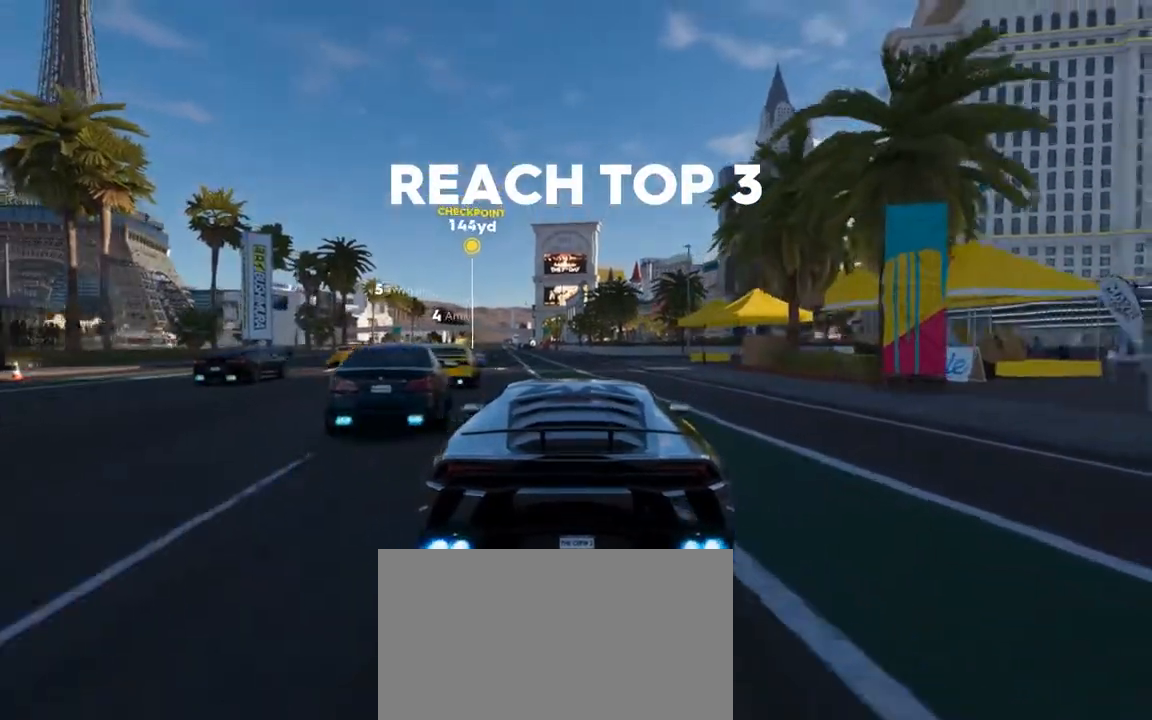
{"keys": ["ctrl", "w"], "mouse": [], "events": [[250, "a", "down"], [433, "a", "up"]]}
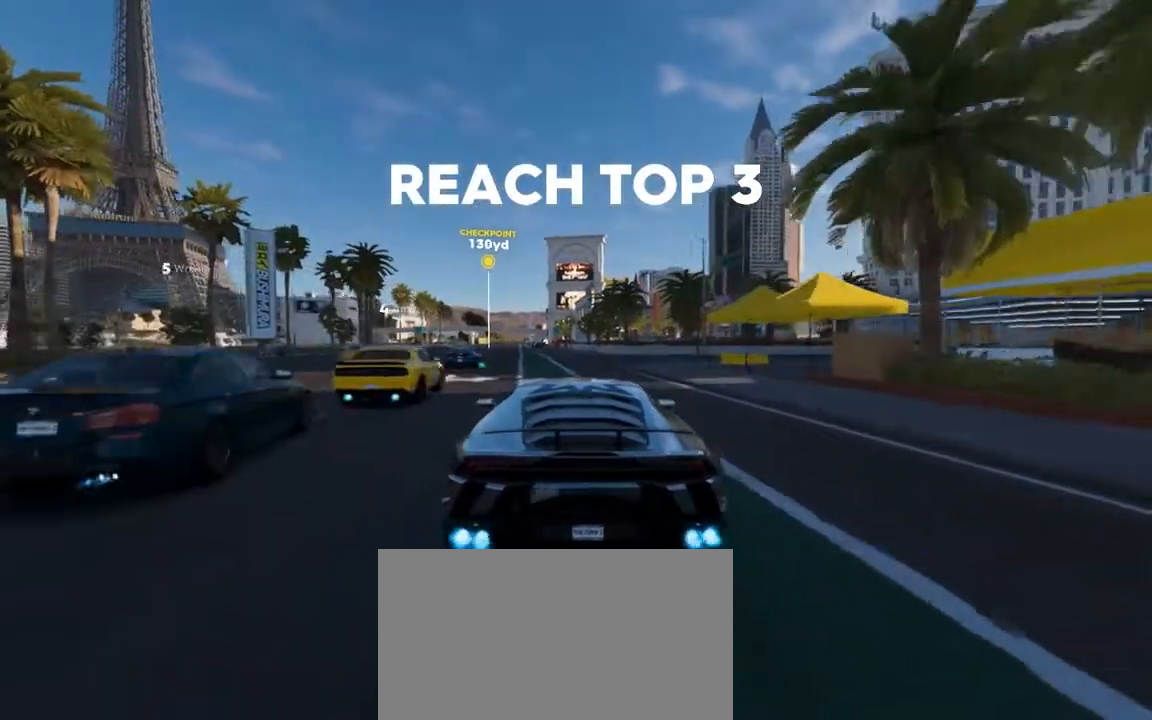
{"keys": ["ctrl", "w"], "mouse": [], "events": []}
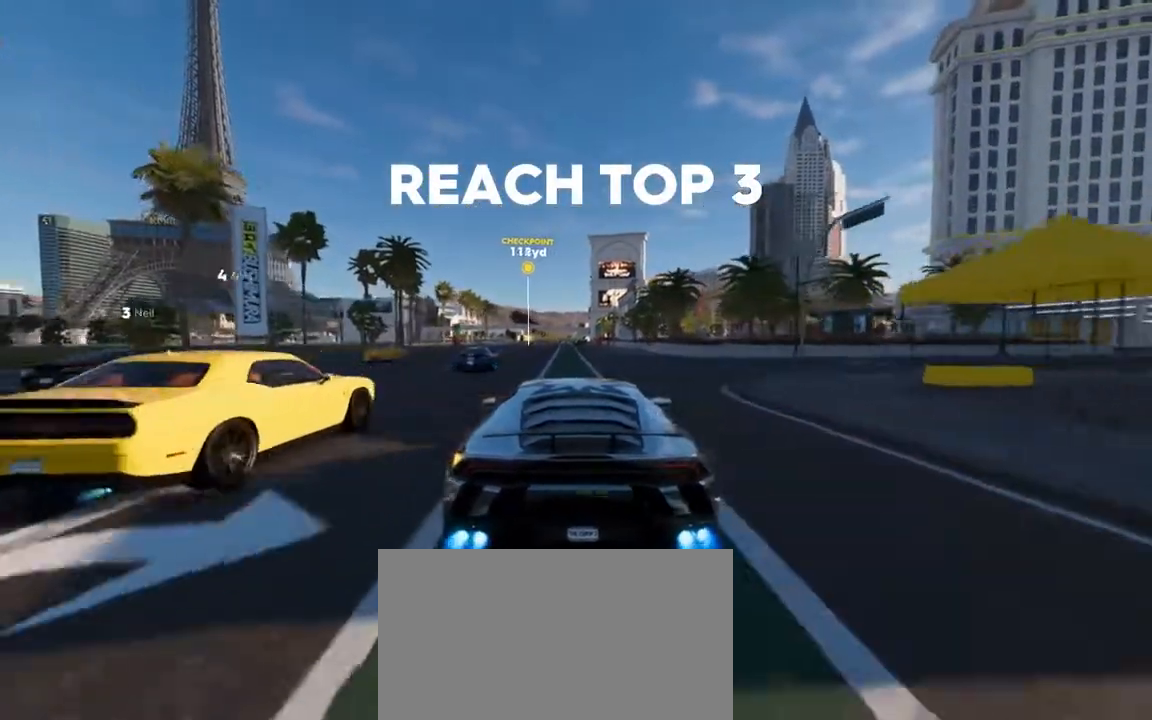
{"keys": ["ctrl", "w"], "mouse": [], "events": []}
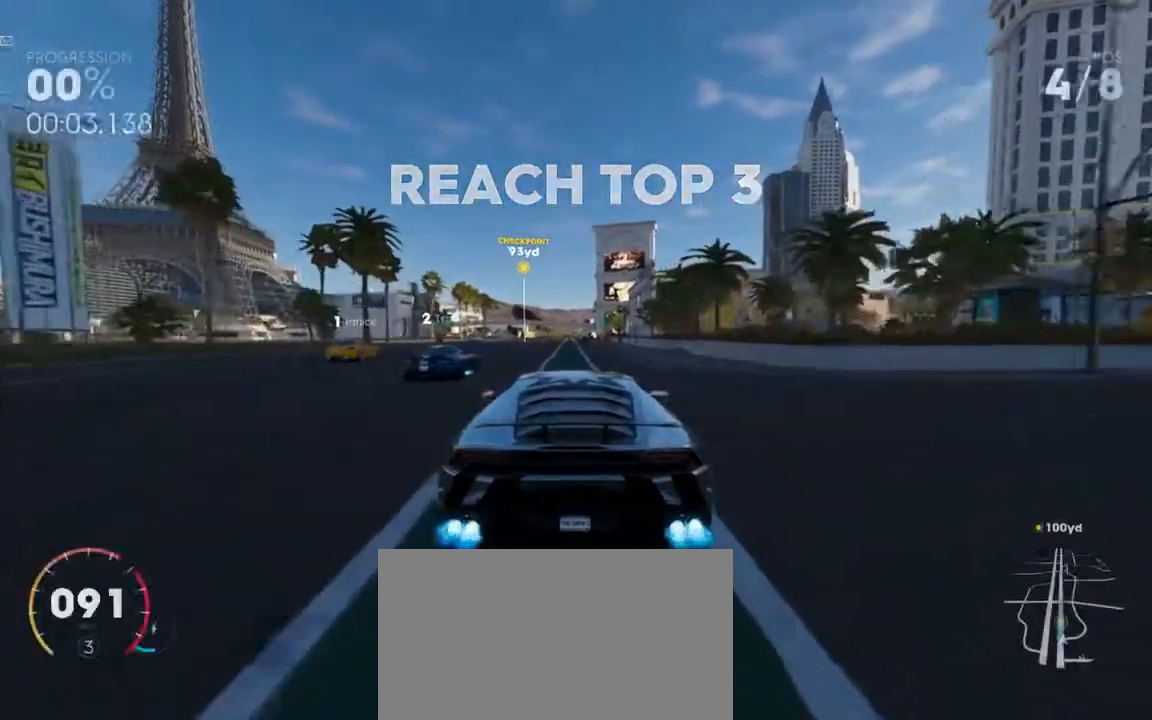
{"keys": ["ctrl", "w"], "mouse": [], "events": []}
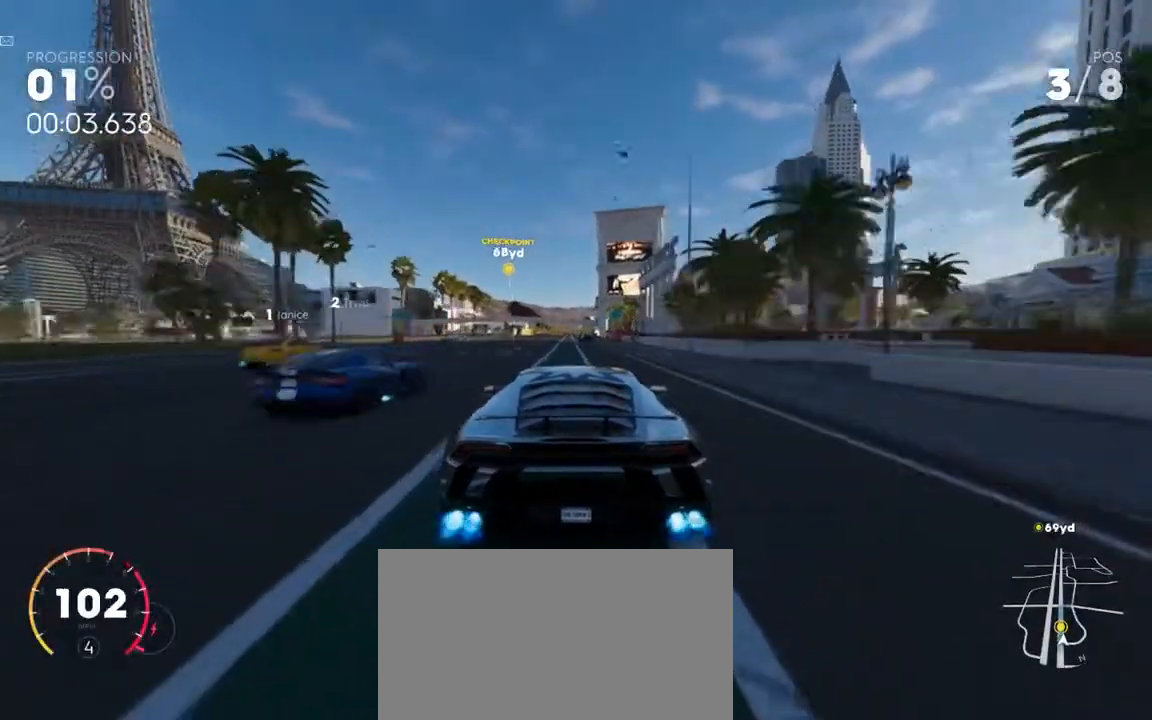
{"keys": ["ctrl", "w"], "mouse": [], "events": []}